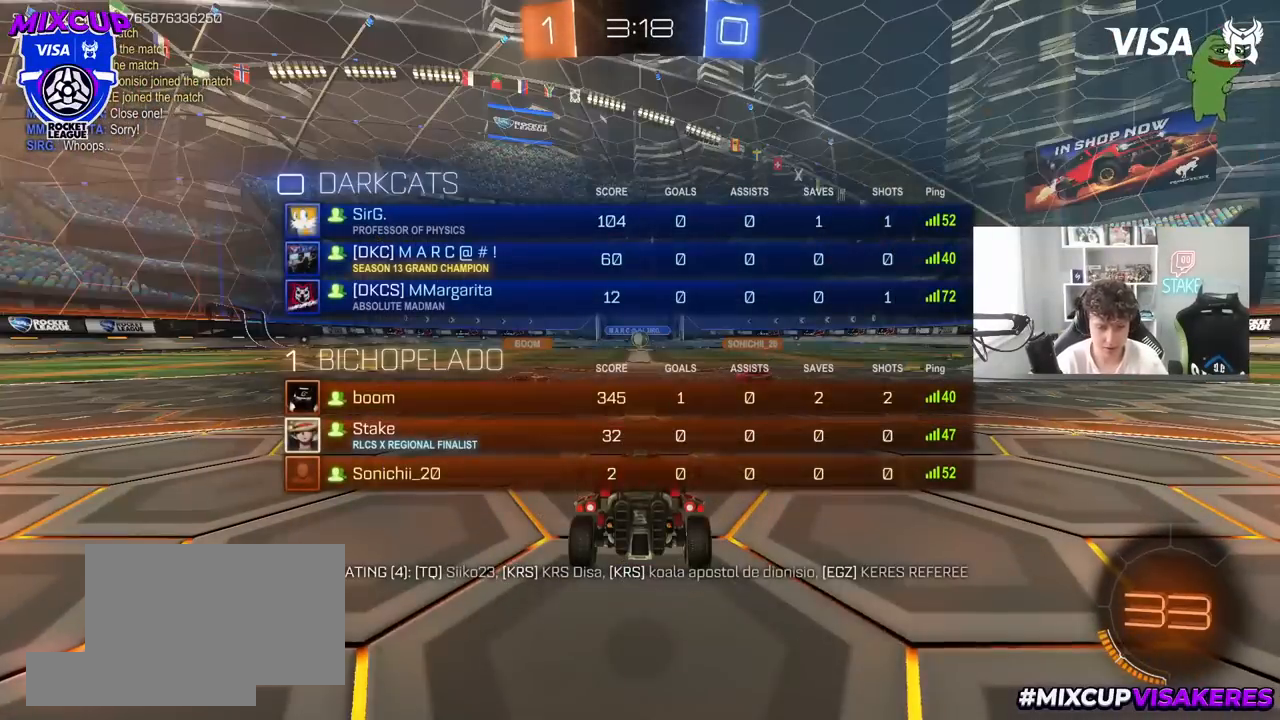
Gameplay with keyboard and mouse; each line is a JSON object with the keys and mouse buttons held at the frame after it. "events" lists presses ("down") and releases ("up") of "1", "2", "3", "4", "5", "a", "alt", "c", "caps_lock", "ctrl", "d", "e", "f", "g", "q", "r", "s", "shift", "space", "t", "tab", "v", "w", "x", "z", "mouse_left", "mouse_wheel" and "mouse_right" between this image and that frame as [ms after this image, input, new state], when the widget could be followed in between. "mouse_left", "mouse_wheel", "mouse_right" = the "left", "wheel", "right" buttons of the "mouse" list. No other keys are recorded. "wheel" means that the mouse wheel is clicked or scrolled. "mouse_move" is the direction in which the mouse moves at that frame (one of eight, or "still"), when it could be read.
{"keys": ["w"], "mouse": [], "mouse_move": "still", "events": [[167, "mouse_wheel", "down"], [200, "w", "down"], [300, "mouse_wheel", "up"], [450, "tab", "up"]]}
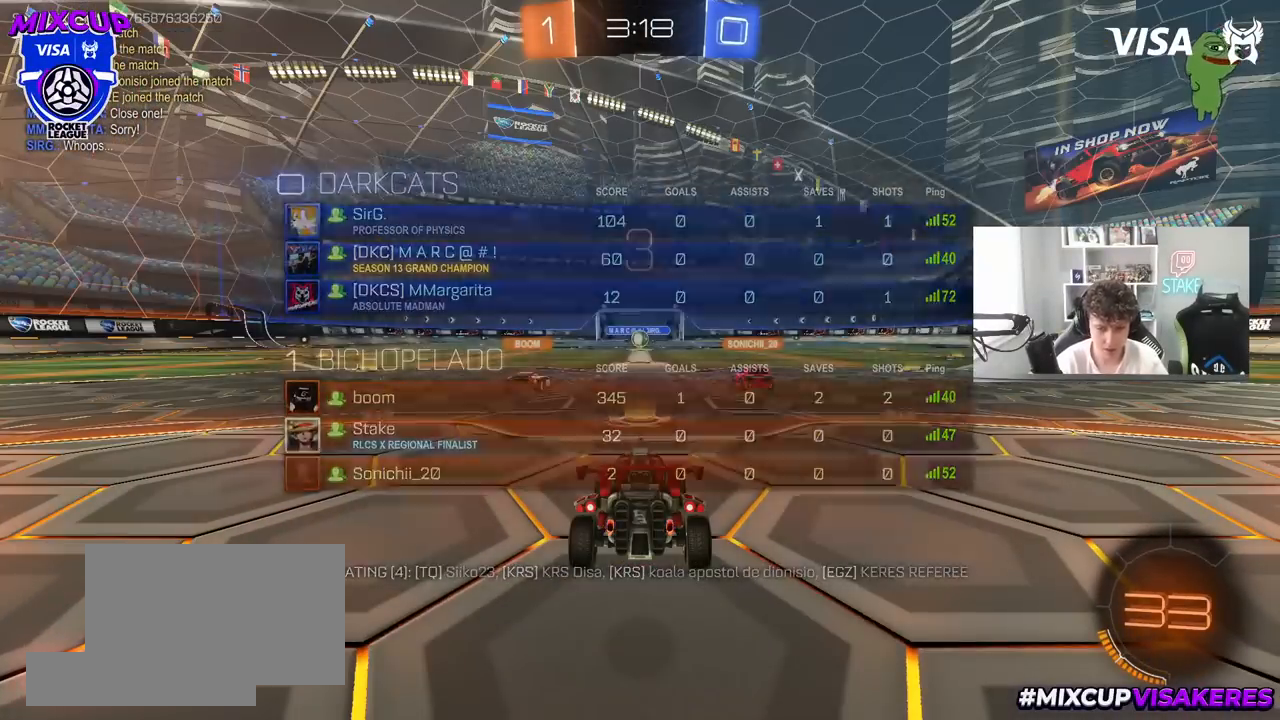
{"keys": ["w"], "mouse": ["left"], "mouse_move": "right", "events": [[83, "mouse_left", "down"], [367, "mouse_left", "up"], [450, "mouse_left", "down"]]}
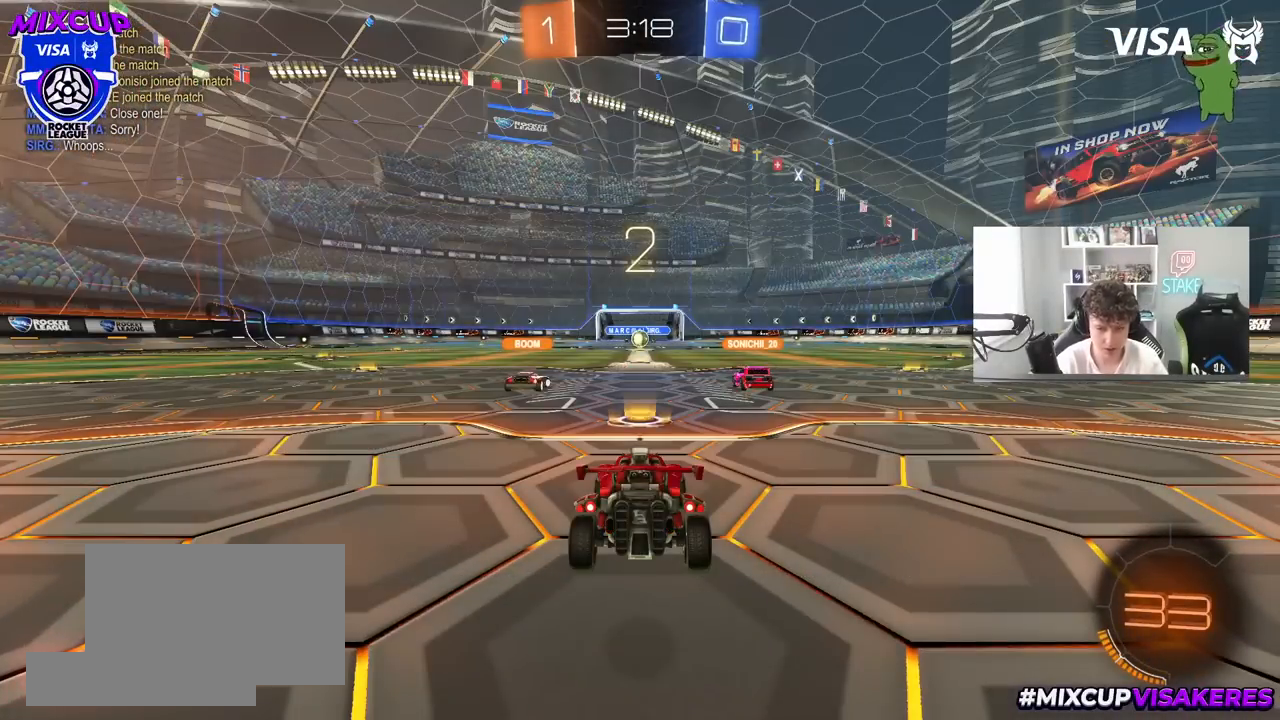
{"keys": ["w"], "mouse": [], "mouse_move": "right", "events": [[200, "mouse_left", "up"]]}
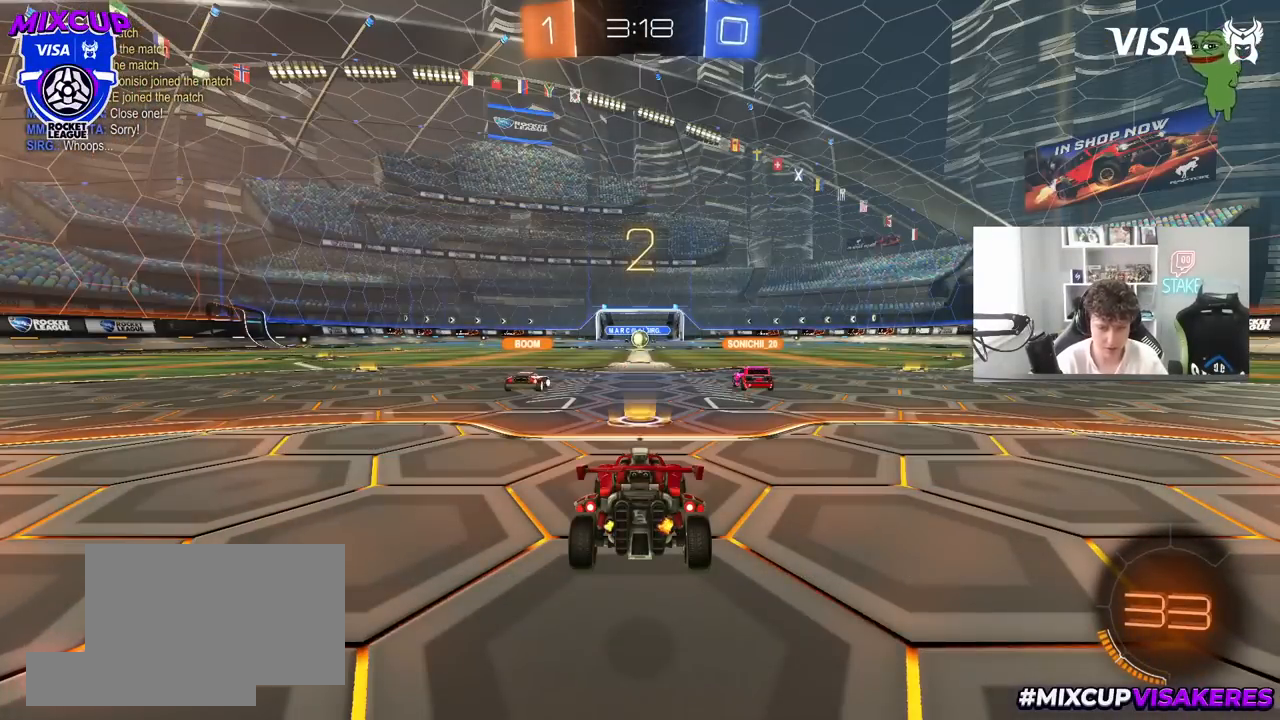
{"keys": ["tab", "w"], "mouse": [], "mouse_move": "left", "events": [[67, "tab", "down"], [300, "mouse_left", "down"], [400, "mouse_left", "up"]]}
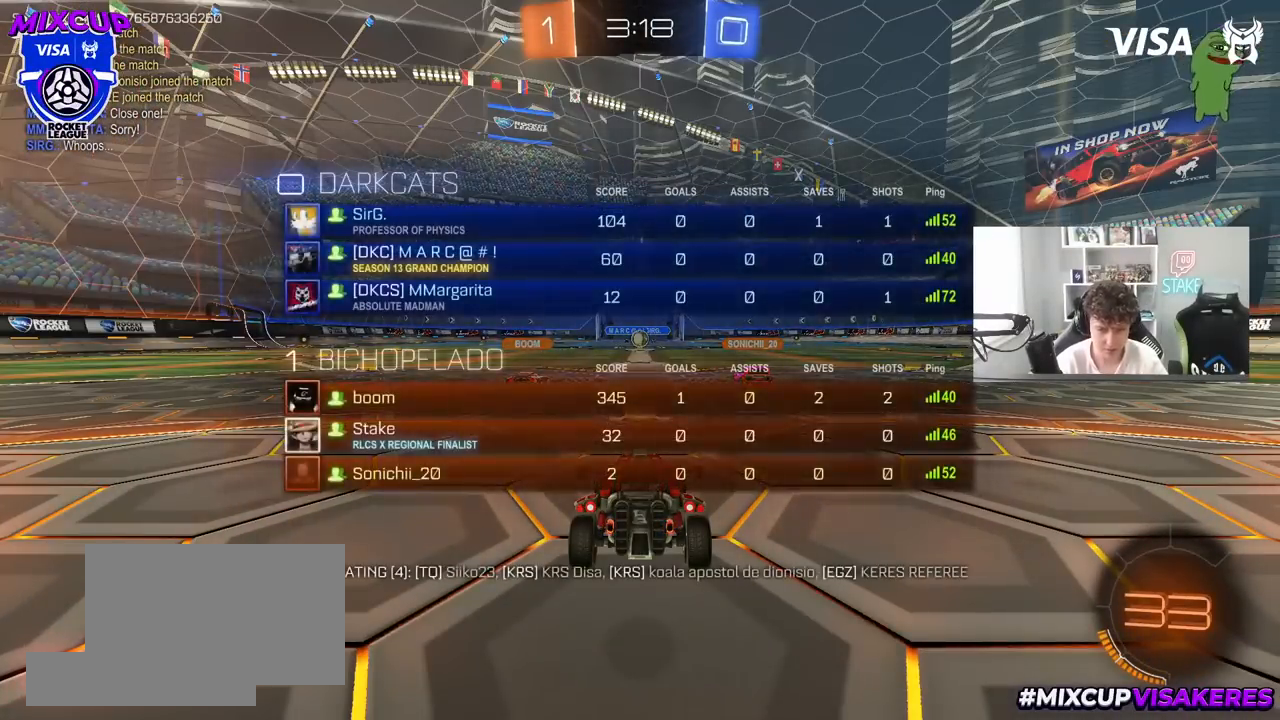
{"keys": ["w"], "mouse": ["left"], "mouse_move": "still", "events": [[83, "tab", "up"], [467, "mouse_left", "down"]]}
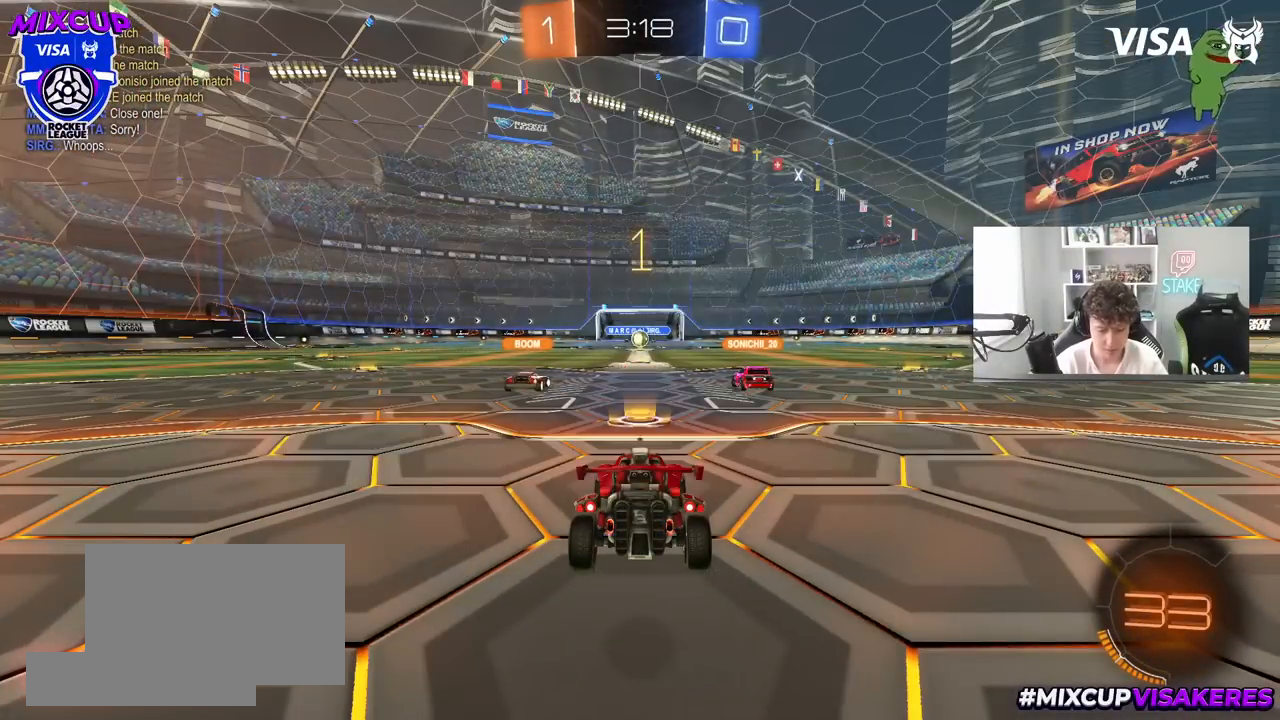
{"keys": ["w"], "mouse": ["left"], "mouse_move": "still", "events": []}
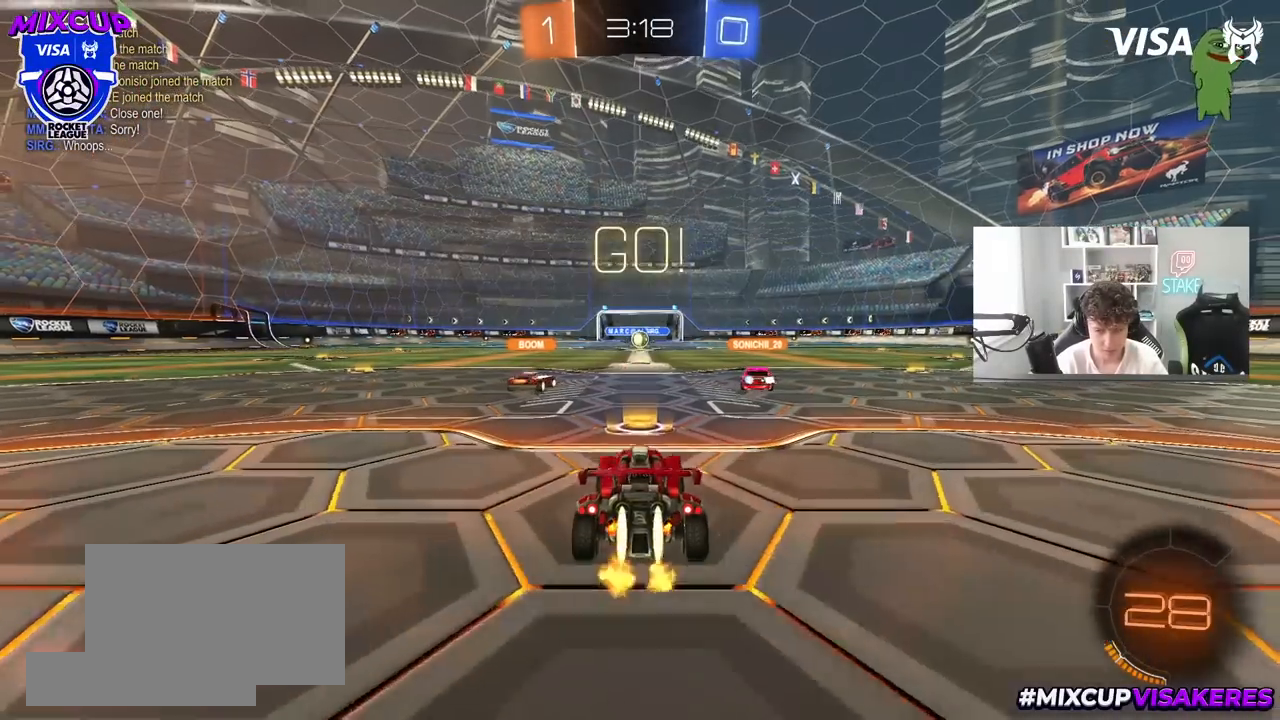
{"keys": ["a", "s", "shift", "space"], "mouse": [], "events": [[117, "d", "down"], [167, "space", "down"], [217, "mouse_right", "down"], [250, "d", "up"], [300, "a", "down"], [300, "mouse_right", "up"], [300, "shift", "down"], [300, "space", "up"], [350, "mouse_right", "down"], [350, "s", "down"], [350, "w", "up"], [467, "mouse_right", "up"], [483, "mouse_left", "up"], [483, "space", "down"]]}
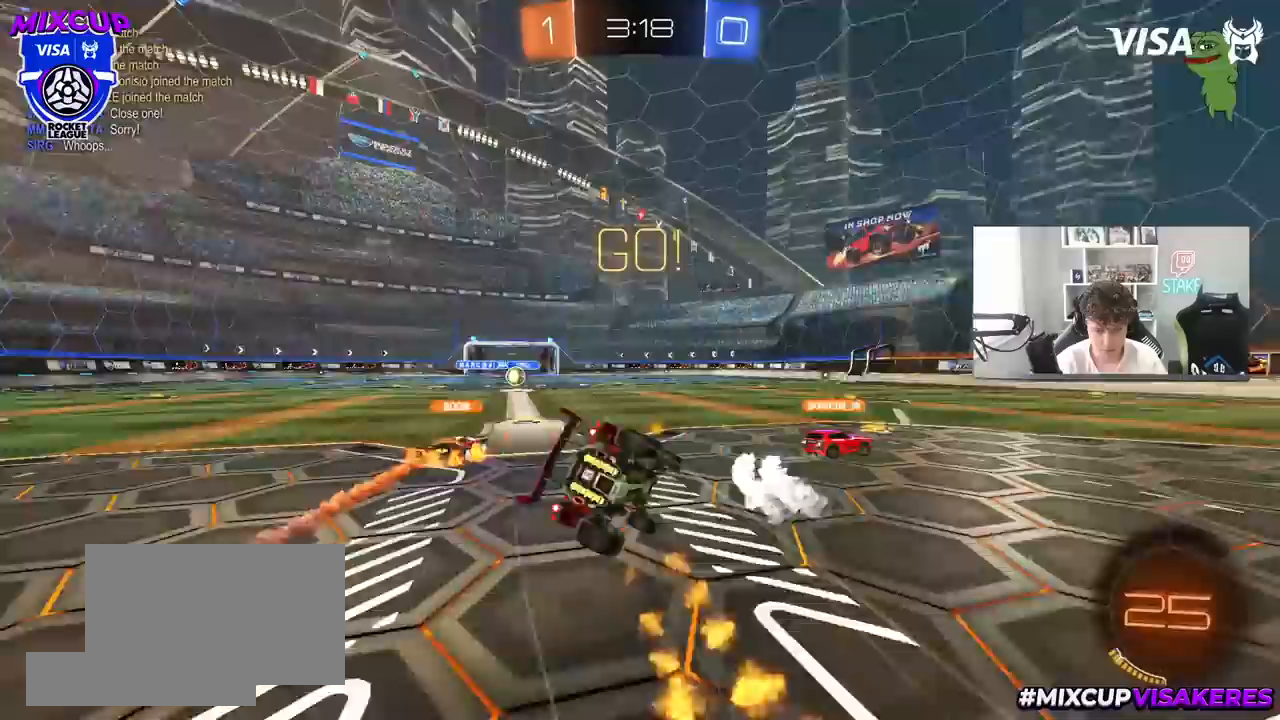
{"keys": ["a", "s", "shift"], "mouse": [], "mouse_move": "still", "events": [[183, "space", "up"], [317, "s", "up"], [367, "mouse_left", "down"], [417, "s", "down"], [500, "mouse_left", "up"]]}
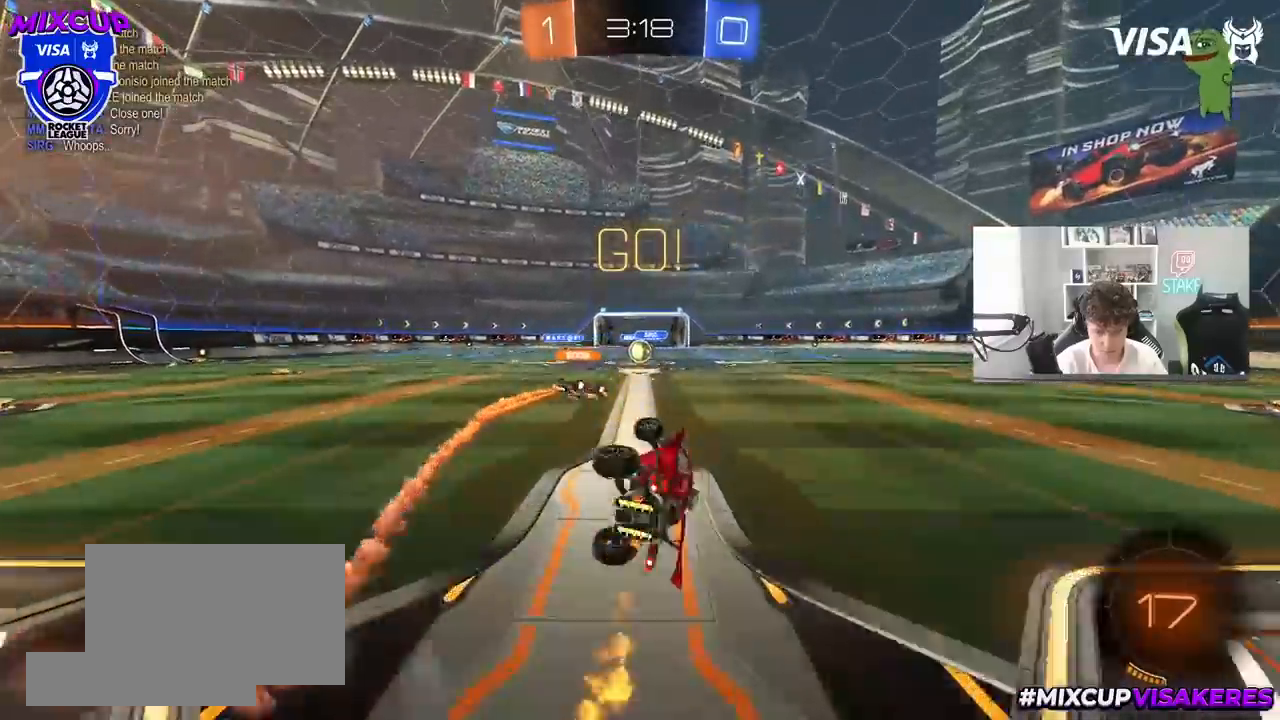
{"keys": ["w"], "mouse": [], "mouse_move": "still", "events": [[150, "s", "up"], [150, "shift", "up"], [233, "a", "up"], [383, "w", "down"]]}
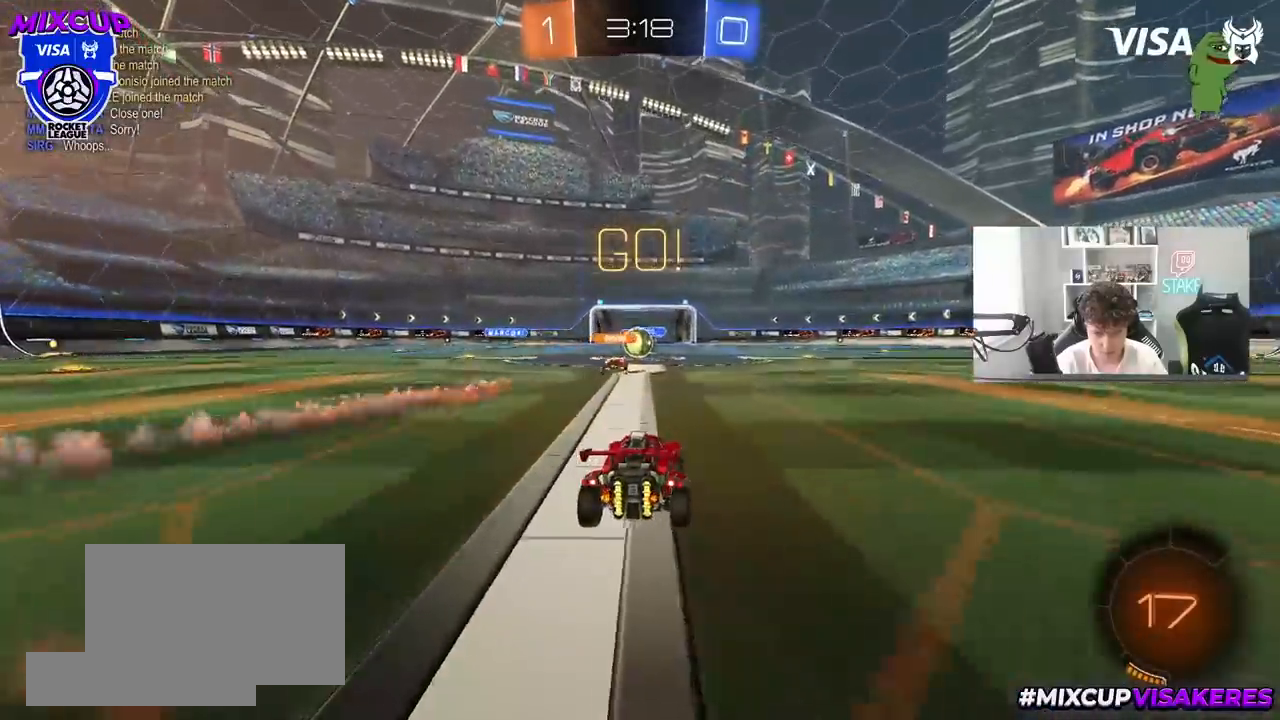
{"keys": ["d", "w"], "mouse": [], "mouse_move": "still", "events": [[483, "d", "down"]]}
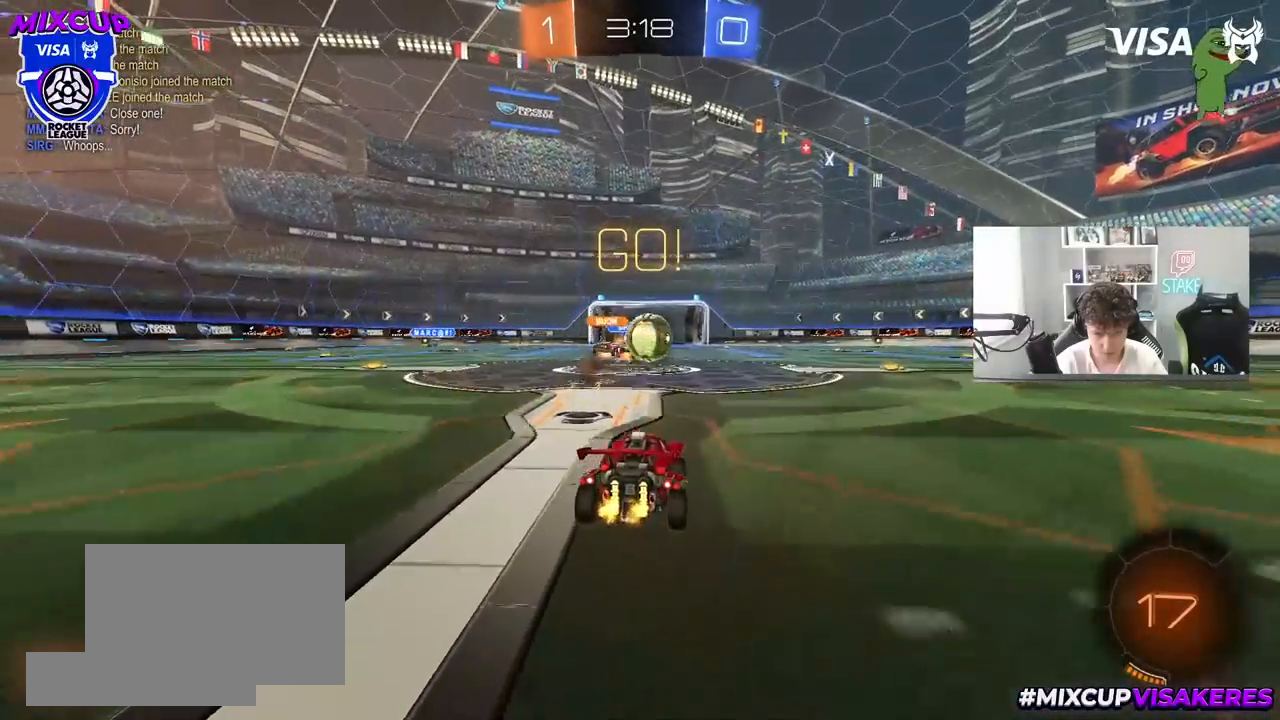
{"keys": ["w"], "mouse": ["left"], "mouse_move": "down-left", "events": [[183, "mouse_left", "down"], [183, "shift", "down"], [267, "a", "down"], [267, "d", "up"], [267, "mouse_left", "up"], [267, "shift", "up"], [467, "mouse_left", "down"], [500, "a", "up"]]}
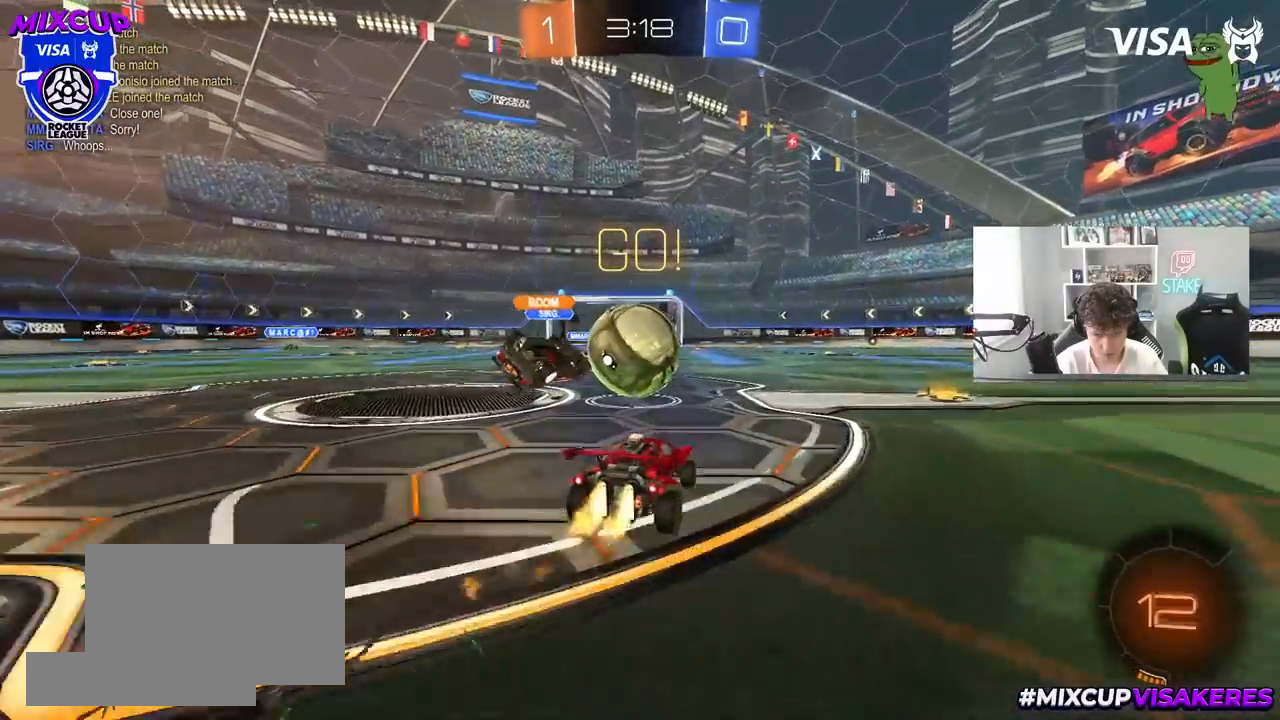
{"keys": ["d", "s", "shift"], "mouse": ["left"], "mouse_move": "still", "events": [[50, "mouse_right", "down"], [50, "w", "up"], [100, "w", "down"], [150, "d", "down"], [150, "mouse_right", "up"], [200, "mouse_right", "down"], [200, "shift", "down"], [283, "s", "down"], [283, "w", "up"], [433, "mouse_right", "up"]]}
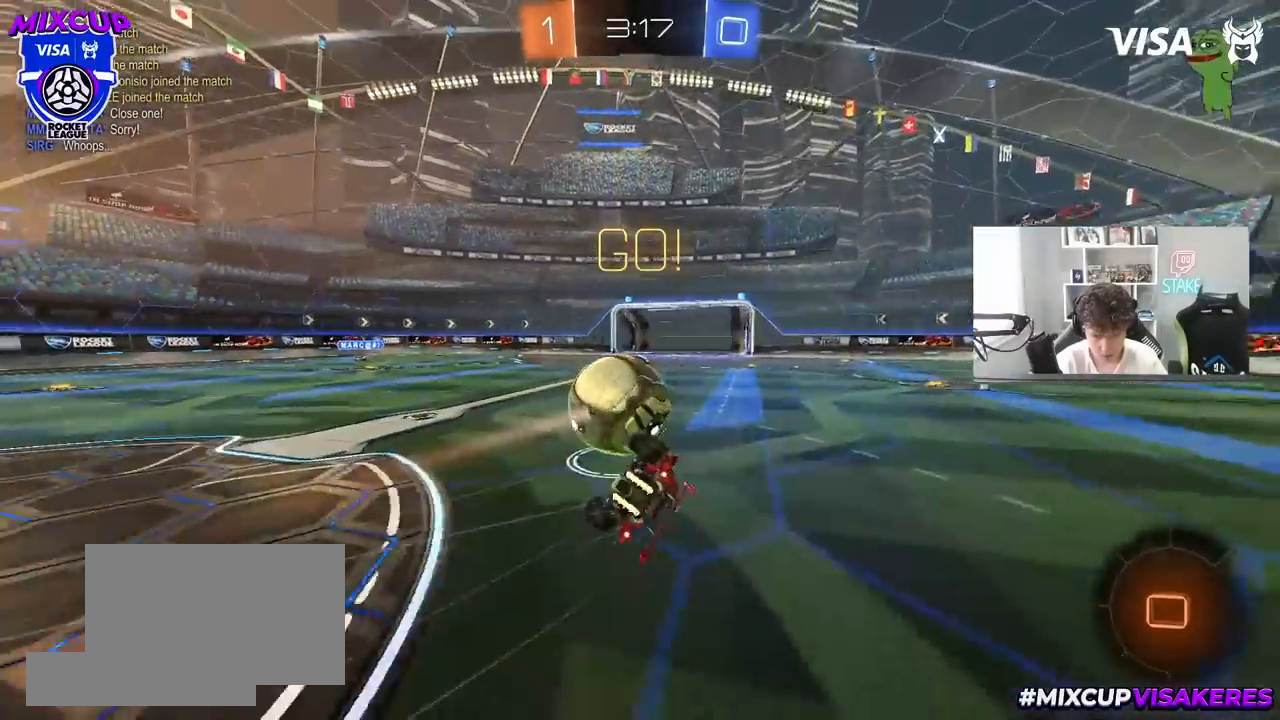
{"keys": ["d", "w"], "mouse": [], "mouse_move": "still", "events": [[67, "s", "up"], [117, "mouse_left", "up"], [217, "s", "down"], [350, "s", "up"], [400, "shift", "up"], [483, "w", "down"]]}
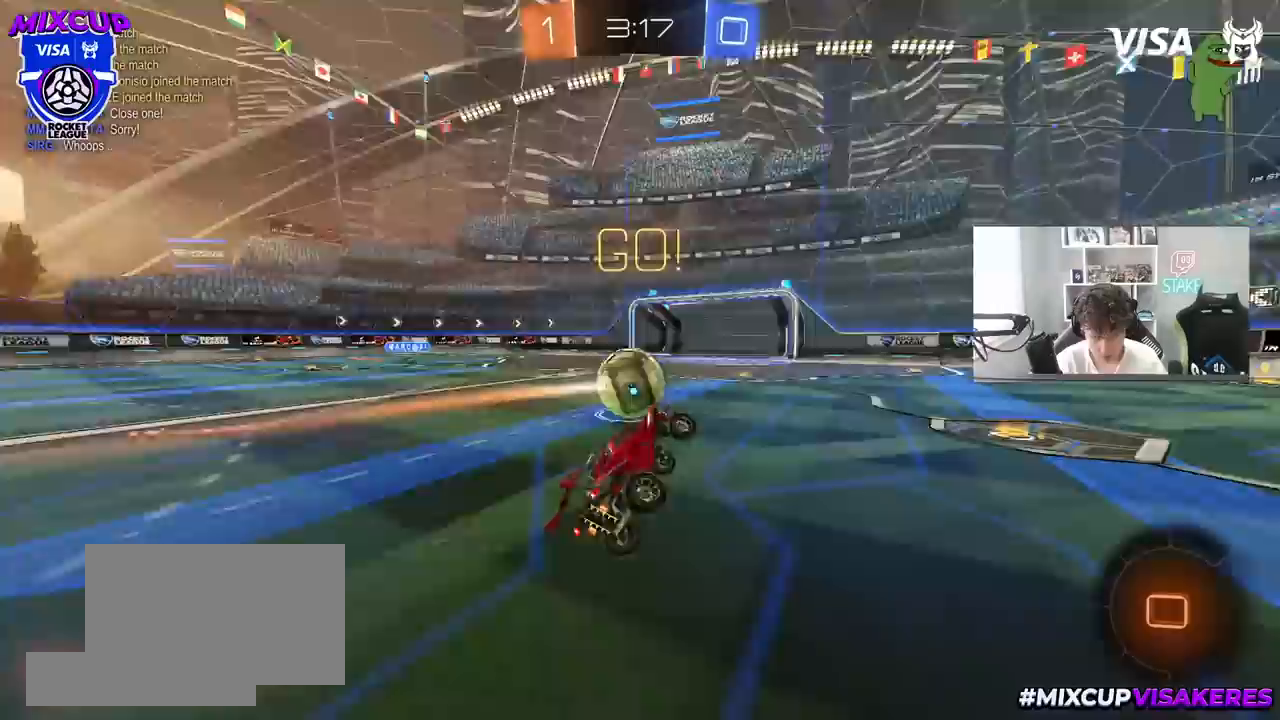
{"keys": ["w"], "mouse": ["left"], "mouse_move": "still", "events": [[83, "d", "up"], [133, "space", "down"], [217, "d", "down"], [267, "mouse_left", "down"], [317, "space", "up"], [417, "d", "up"]]}
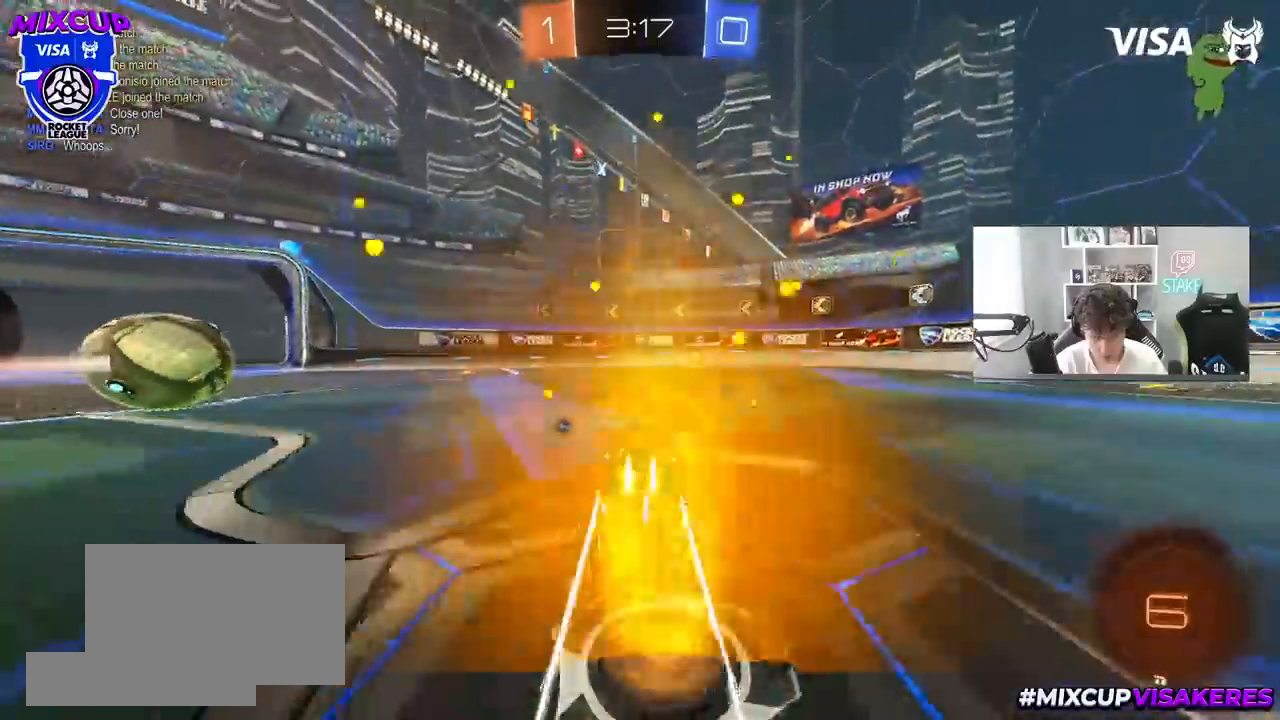
{"keys": ["w"], "mouse": [], "mouse_move": "still", "events": [[100, "d", "down"], [200, "d", "up"], [200, "space", "down"], [333, "mouse_left", "up"], [383, "space", "up"]]}
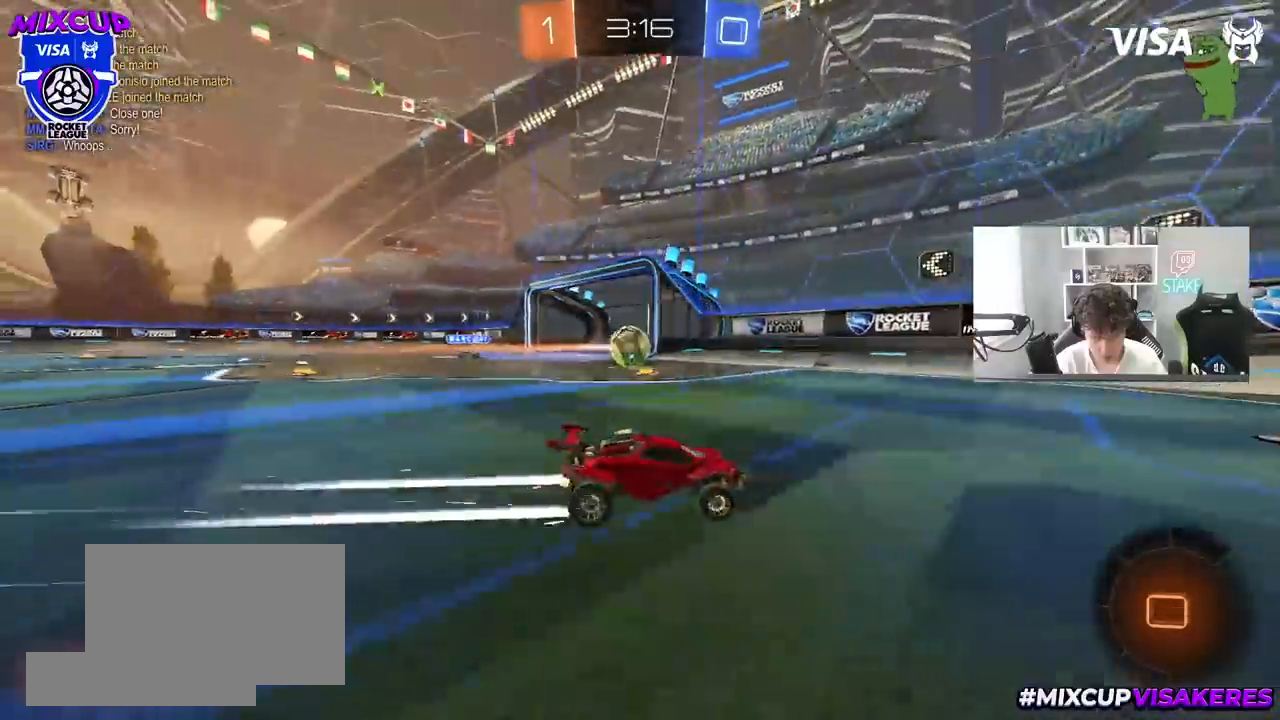
{"keys": ["d", "shift", "w"], "mouse": [], "mouse_move": "still", "events": [[167, "a", "down"], [300, "a", "up"], [400, "d", "down"], [483, "shift", "down"]]}
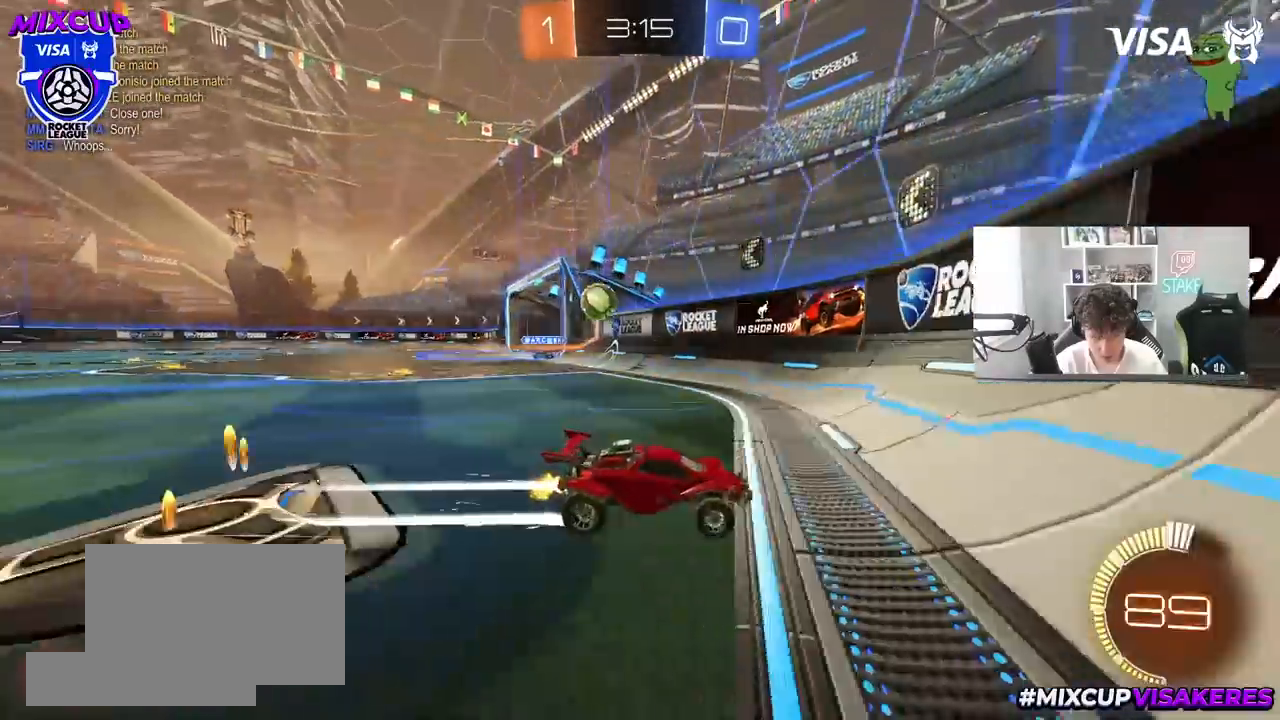
{"keys": ["d", "w"], "mouse": [], "mouse_move": "still", "events": [[83, "shift", "up"], [217, "mouse_left", "down"], [417, "mouse_left", "up"]]}
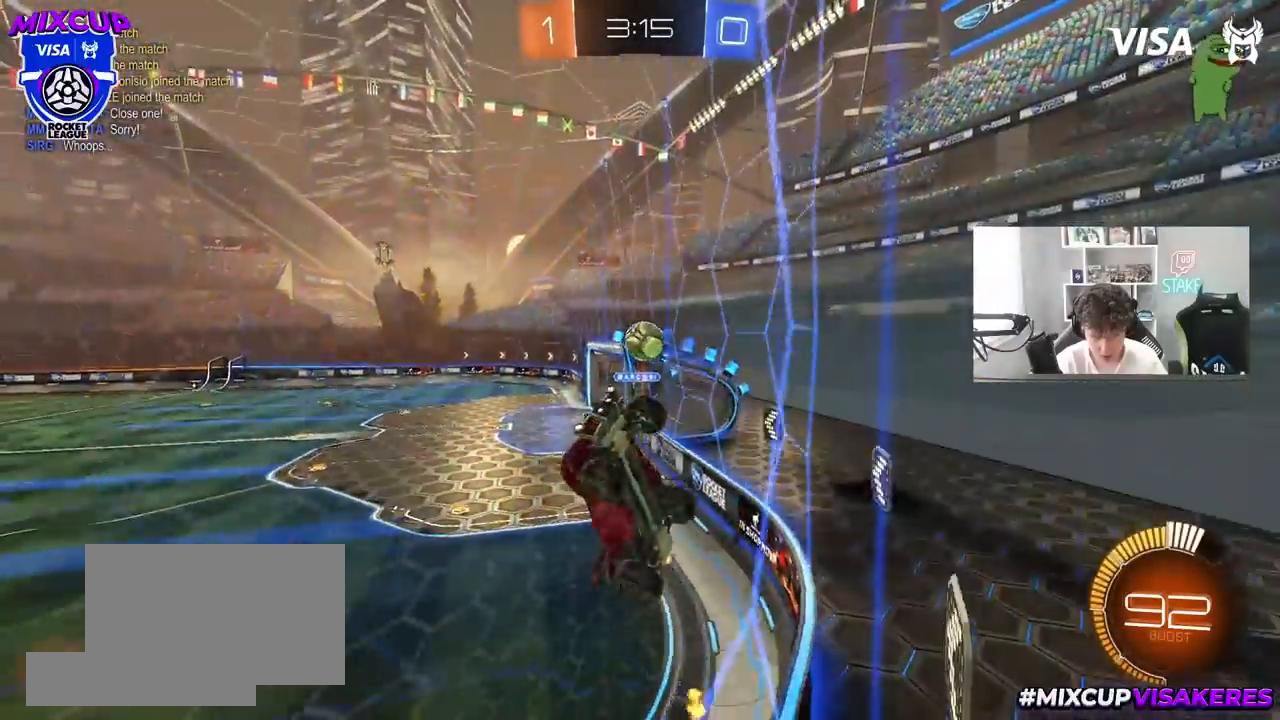
{"keys": ["a", "shift", "w"], "mouse": [], "mouse_move": "still", "events": [[100, "d", "up"], [383, "a", "down"], [433, "shift", "down"]]}
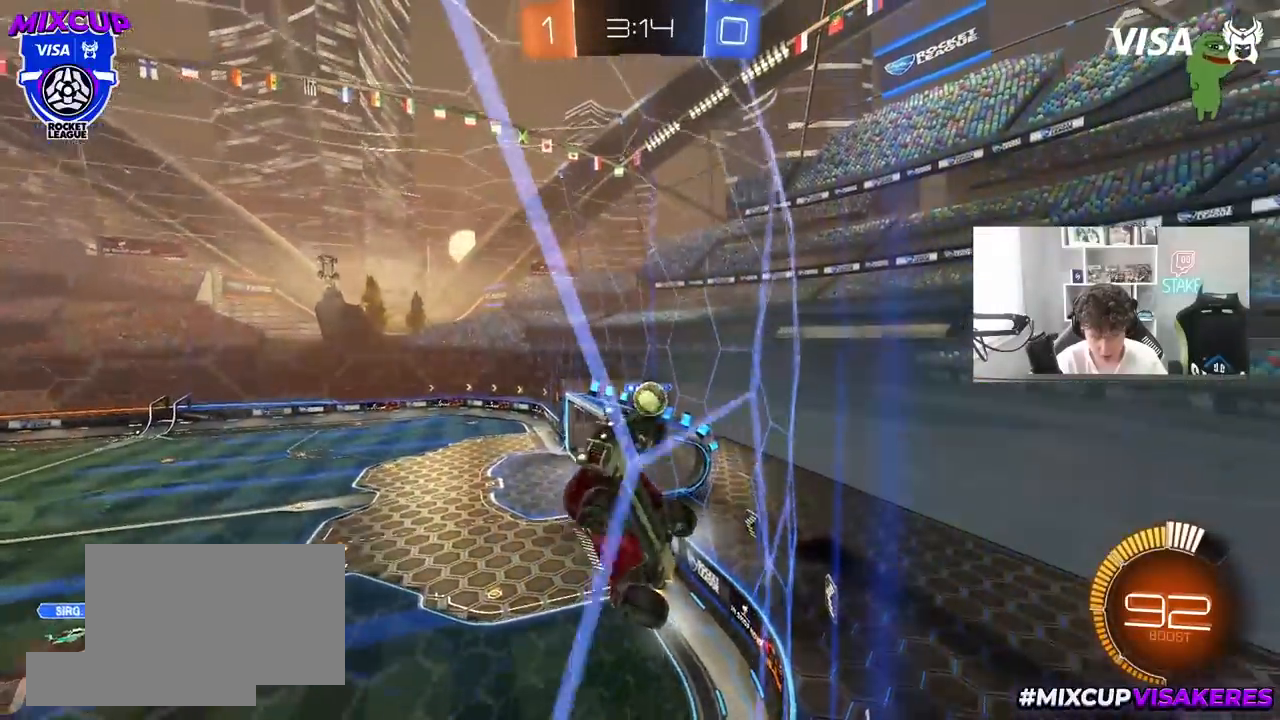
{"keys": ["d", "s", "shift"], "mouse": [], "mouse_move": "still", "events": [[200, "w", "up"], [250, "d", "down"], [250, "s", "down"], [250, "shift", "up"], [300, "a", "up"], [483, "shift", "down"]]}
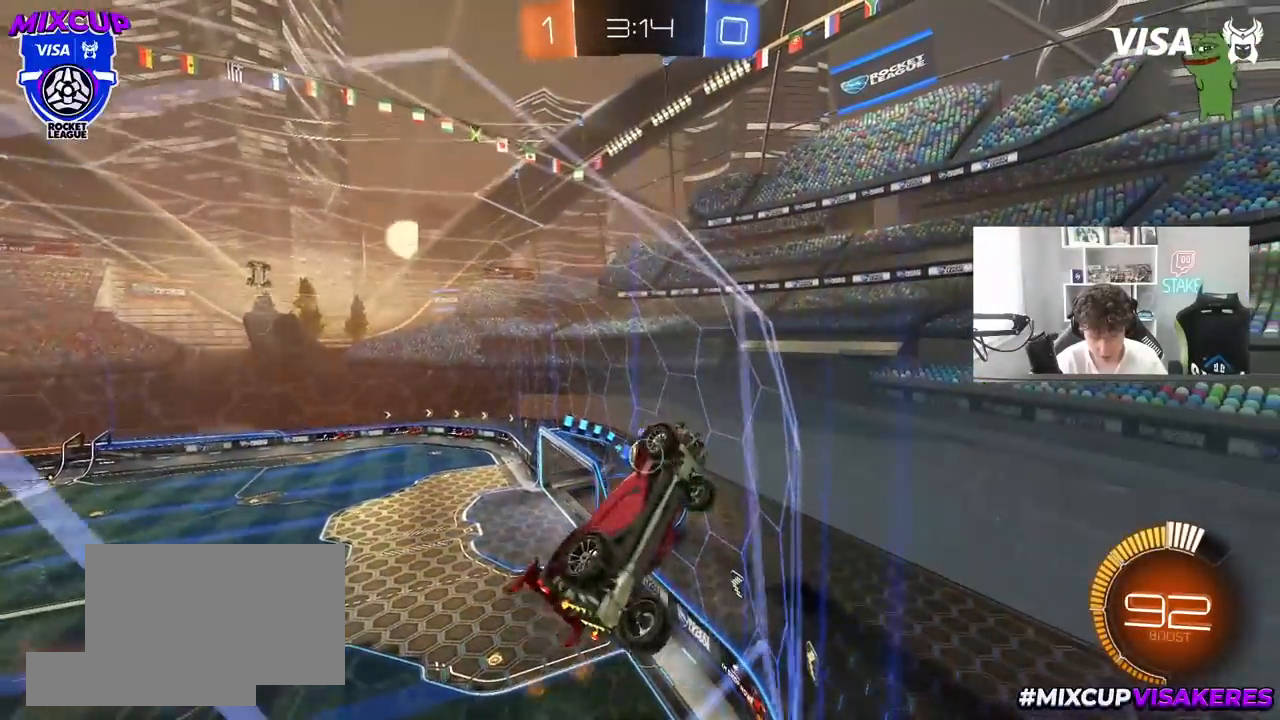
{"keys": ["w"], "mouse": ["left"], "mouse_move": "still", "events": [[417, "mouse_left", "down"], [417, "s", "up"], [500, "d", "up"], [500, "shift", "up"], [500, "w", "down"]]}
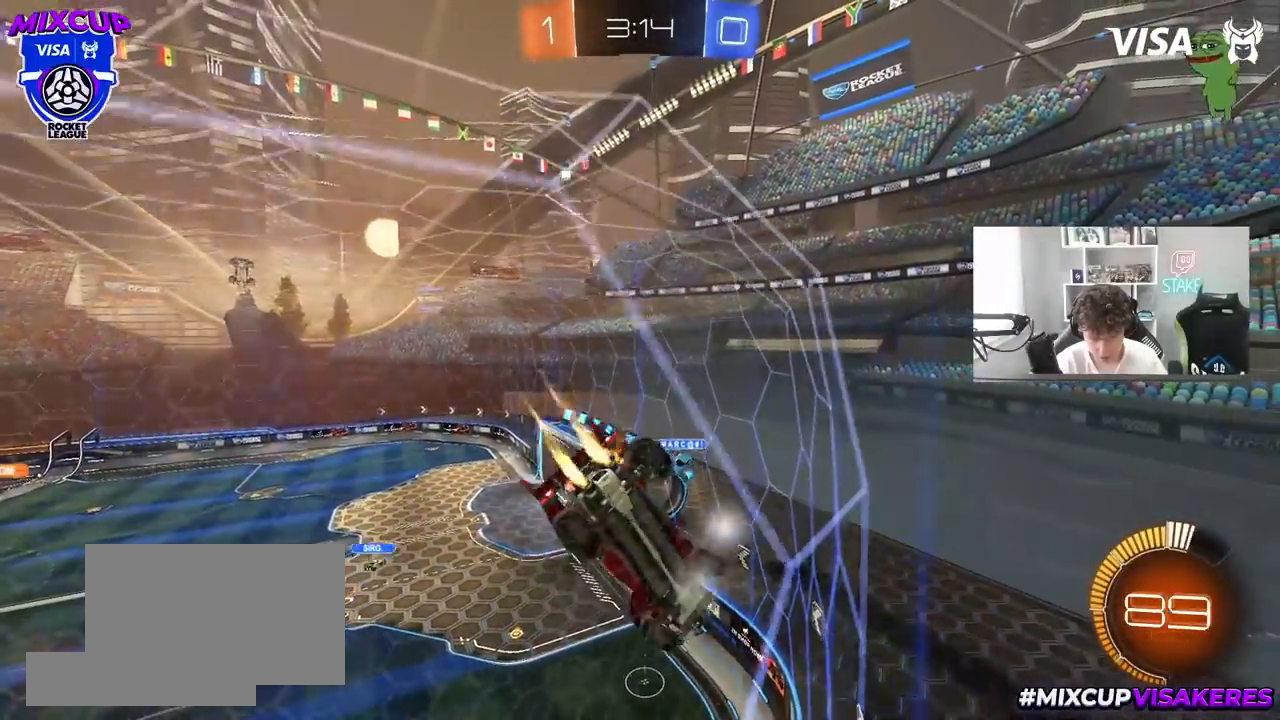
{"keys": ["w"], "mouse": [], "mouse_move": "still", "events": [[50, "a", "down"], [100, "mouse_left", "up"], [333, "a", "up"]]}
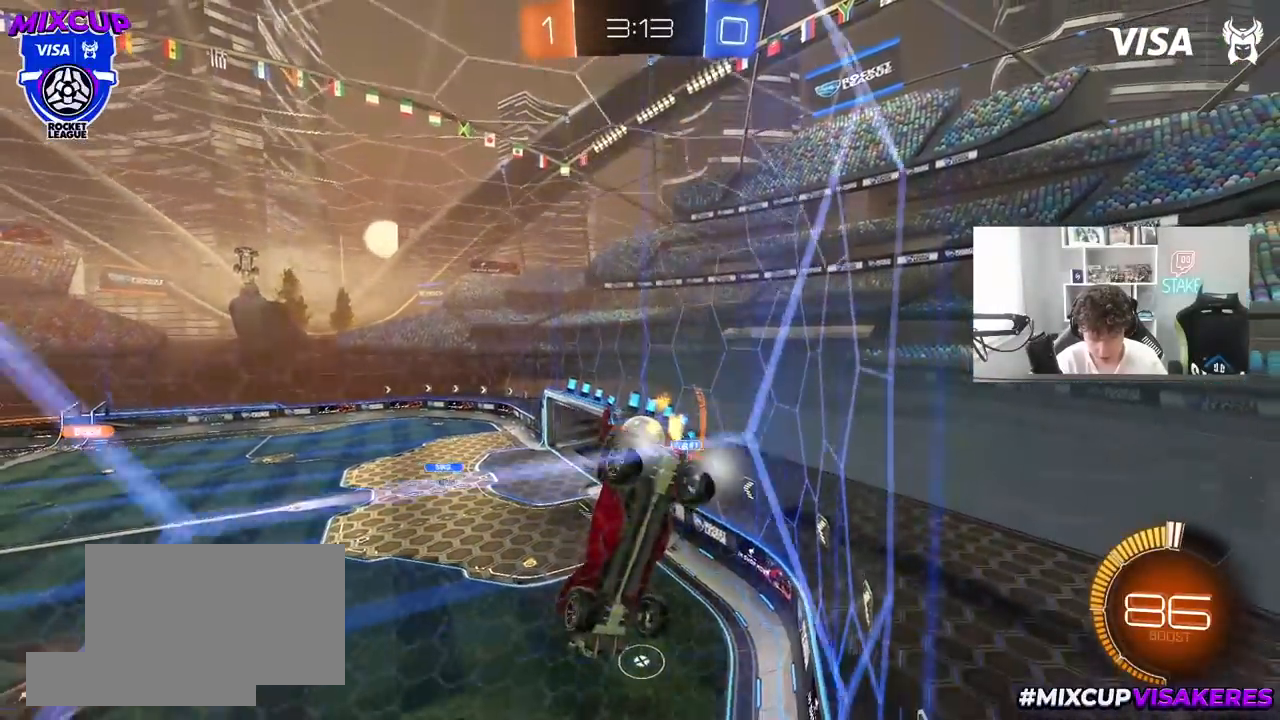
{"keys": ["a", "w"], "mouse": [], "mouse_move": "still", "events": [[67, "a", "down"]]}
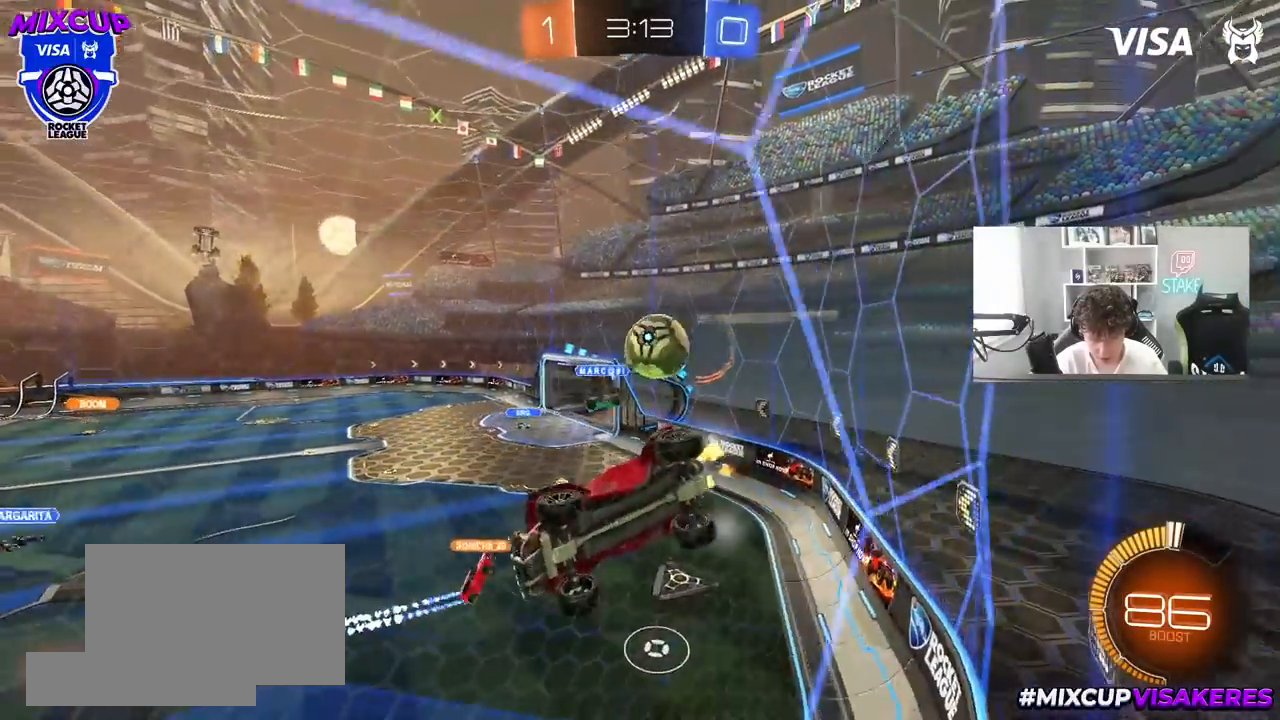
{"keys": ["w"], "mouse": [], "mouse_move": "still", "events": [[33, "a", "up"], [33, "w", "up"], [83, "d", "down"], [83, "s", "down"], [183, "s", "up"], [267, "w", "down"], [467, "d", "up"]]}
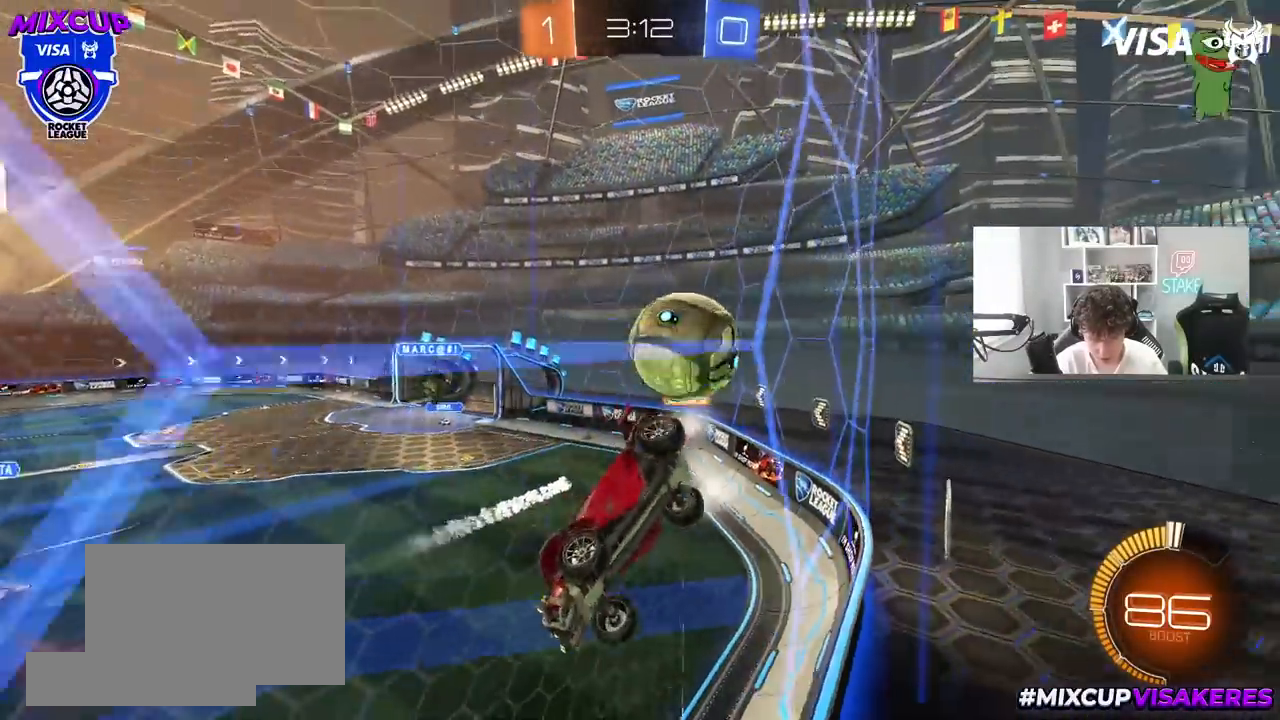
{"keys": ["d", "w"], "mouse": [], "mouse_move": "still", "events": [[50, "d", "down"], [250, "d", "up"], [433, "d", "down"]]}
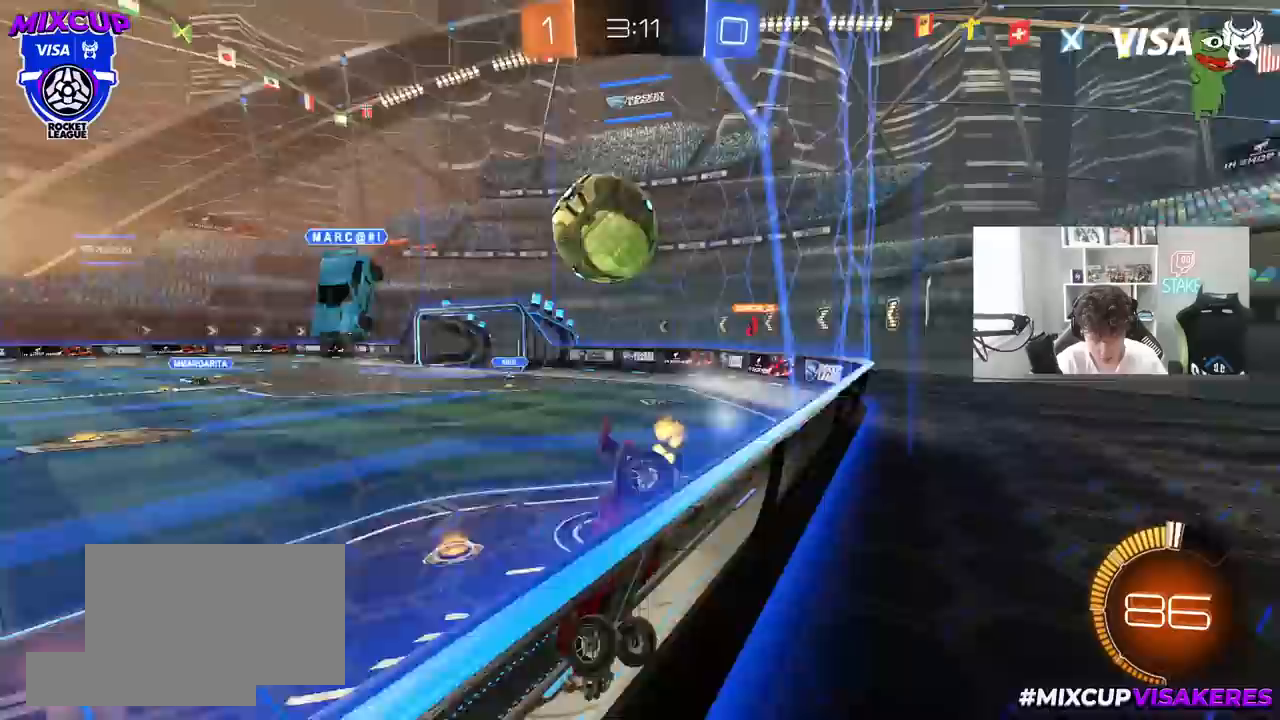
{"keys": ["d", "w"], "mouse": ["left"], "mouse_move": "down", "events": [[17, "s", "down"], [17, "w", "up"], [67, "d", "up"], [117, "mouse_left", "down"], [117, "s", "up"], [217, "w", "down"], [250, "d", "down"], [250, "mouse_left", "up"], [400, "d", "up"], [400, "w", "up"], [450, "mouse_left", "down"], [450, "w", "down"], [483, "d", "down"]]}
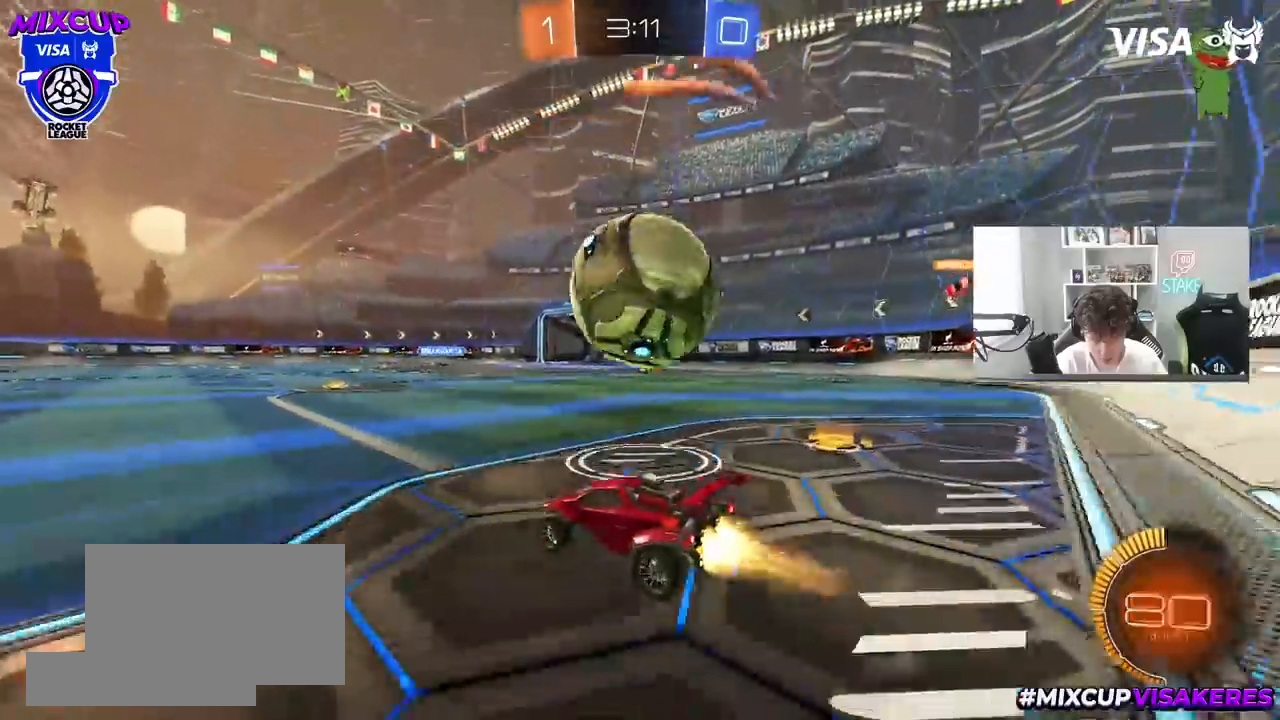
{"keys": ["w"], "mouse": [], "mouse_move": "still", "events": [[83, "a", "down"], [83, "d", "up"], [133, "a", "up"], [133, "d", "down"], [233, "shift", "down"], [317, "shift", "up"], [367, "d", "up"], [367, "mouse_left", "up"], [417, "a", "down"], [500, "a", "up"]]}
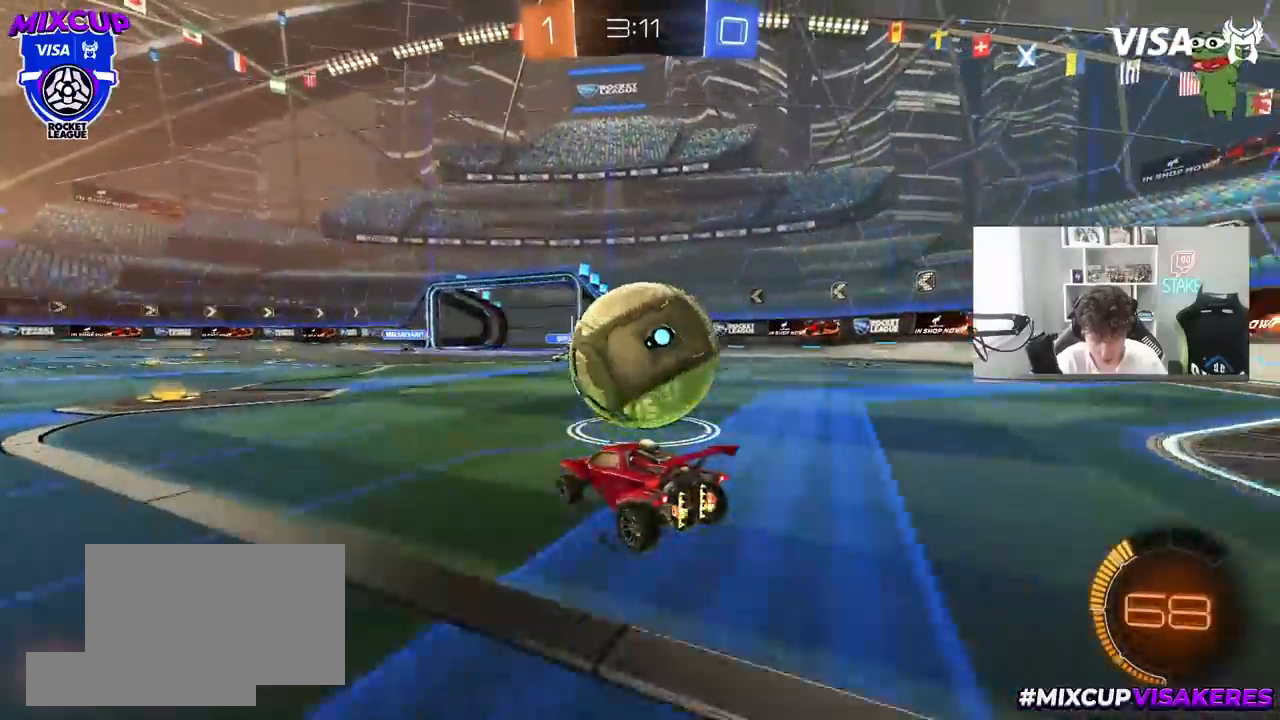
{"keys": ["d"], "mouse": [], "mouse_move": "still", "events": [[100, "w", "up"], [150, "w", "down"], [233, "mouse_left", "down"], [333, "a", "down"], [333, "mouse_left", "up"], [383, "a", "up"], [383, "w", "up"], [467, "d", "down"]]}
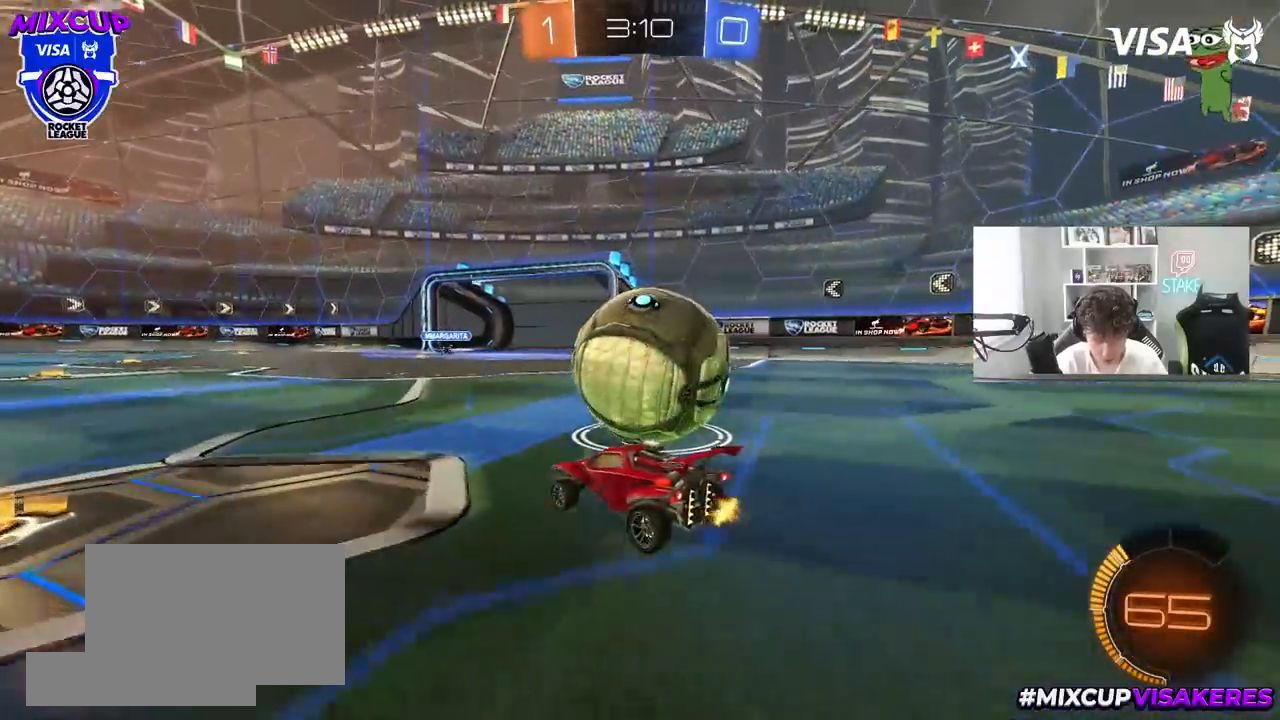
{"keys": ["d", "shift"], "mouse": ["left", "right"], "mouse_move": "down", "events": [[117, "a", "down"], [117, "d", "up"], [217, "mouse_left", "down"], [250, "mouse_right", "down"], [350, "a", "up"], [350, "d", "down"], [350, "mouse_right", "up"], [350, "shift", "down"], [400, "mouse_right", "down"]]}
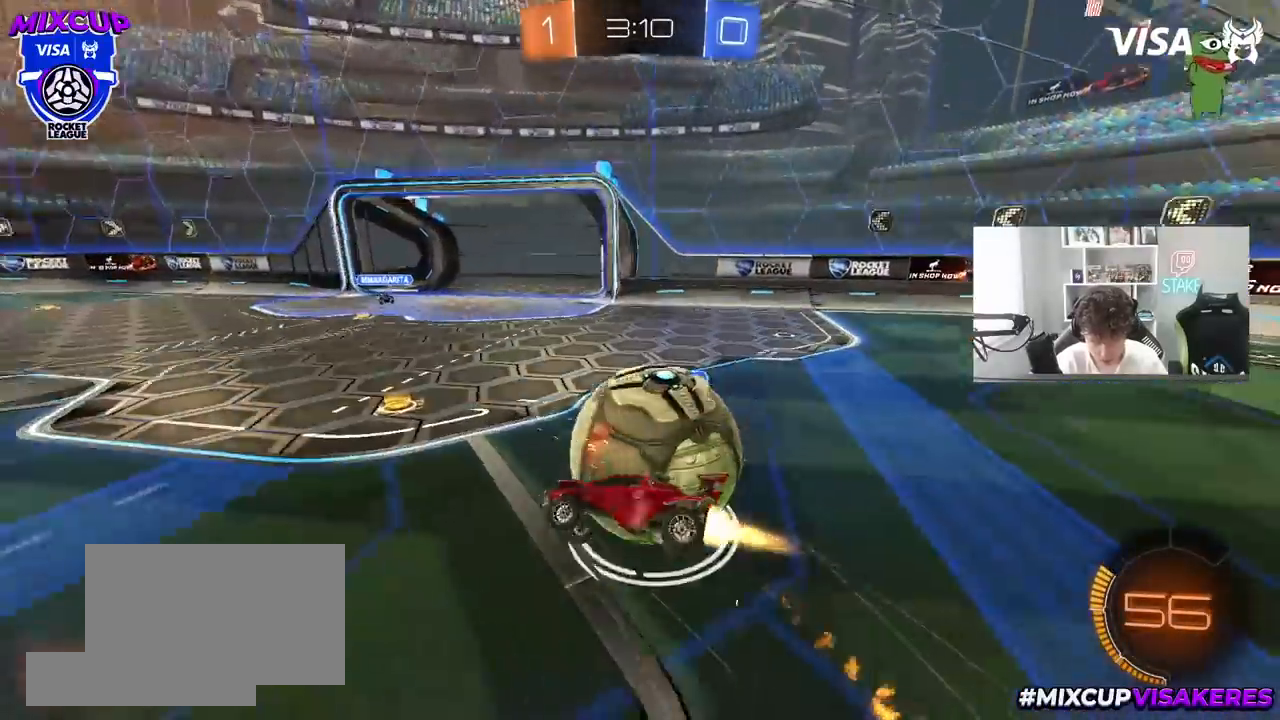
{"keys": ["d", "shift"], "mouse": [], "mouse_move": "still", "events": [[33, "mouse_left", "up"], [33, "mouse_right", "up"]]}
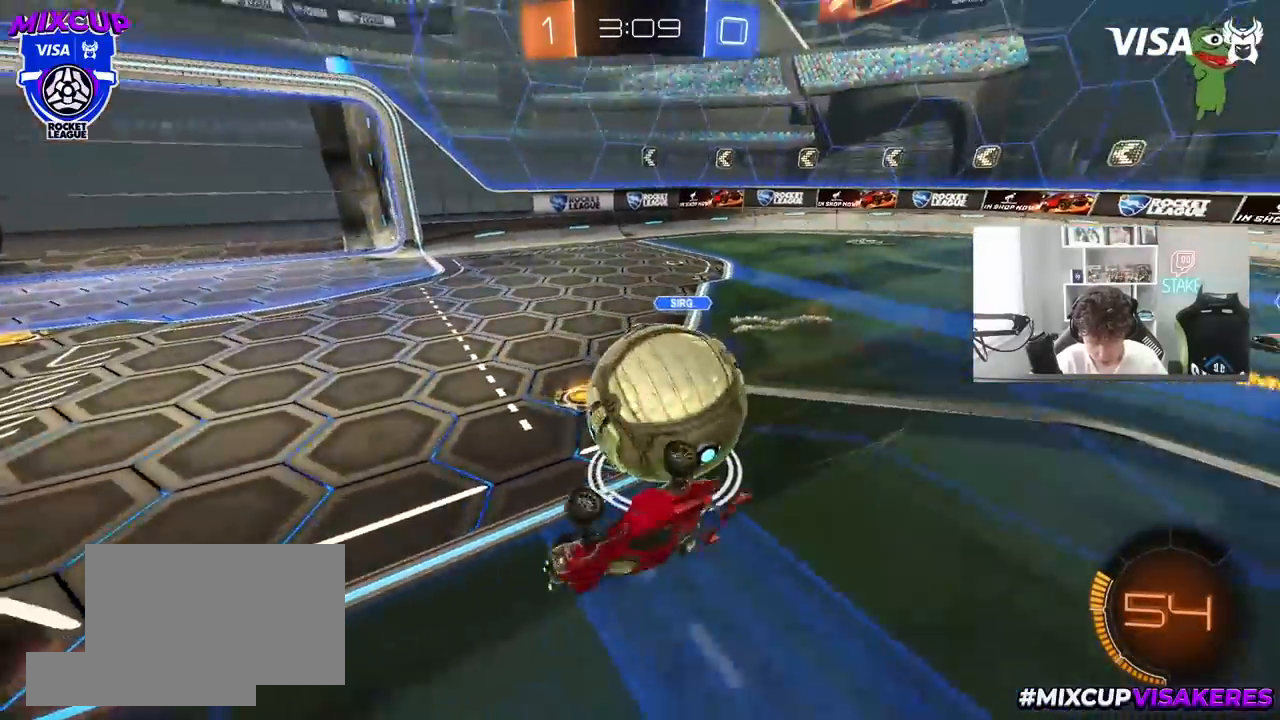
{"keys": ["a", "w"], "mouse": [], "mouse_move": "still", "events": [[50, "w", "down"], [150, "d", "up"], [150, "shift", "up"], [183, "w", "up"], [467, "a", "down"], [467, "w", "down"]]}
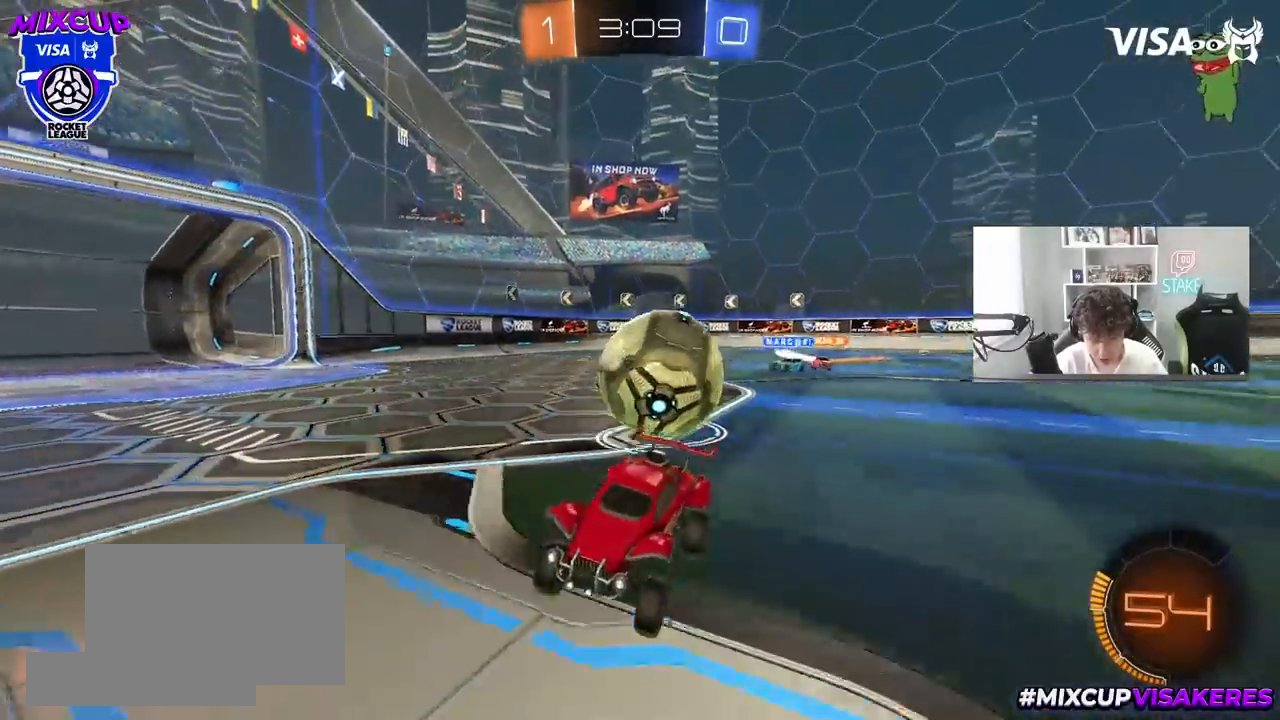
{"keys": ["a", "w"], "mouse": [], "mouse_move": "still", "events": [[67, "a", "up"], [400, "a", "down"]]}